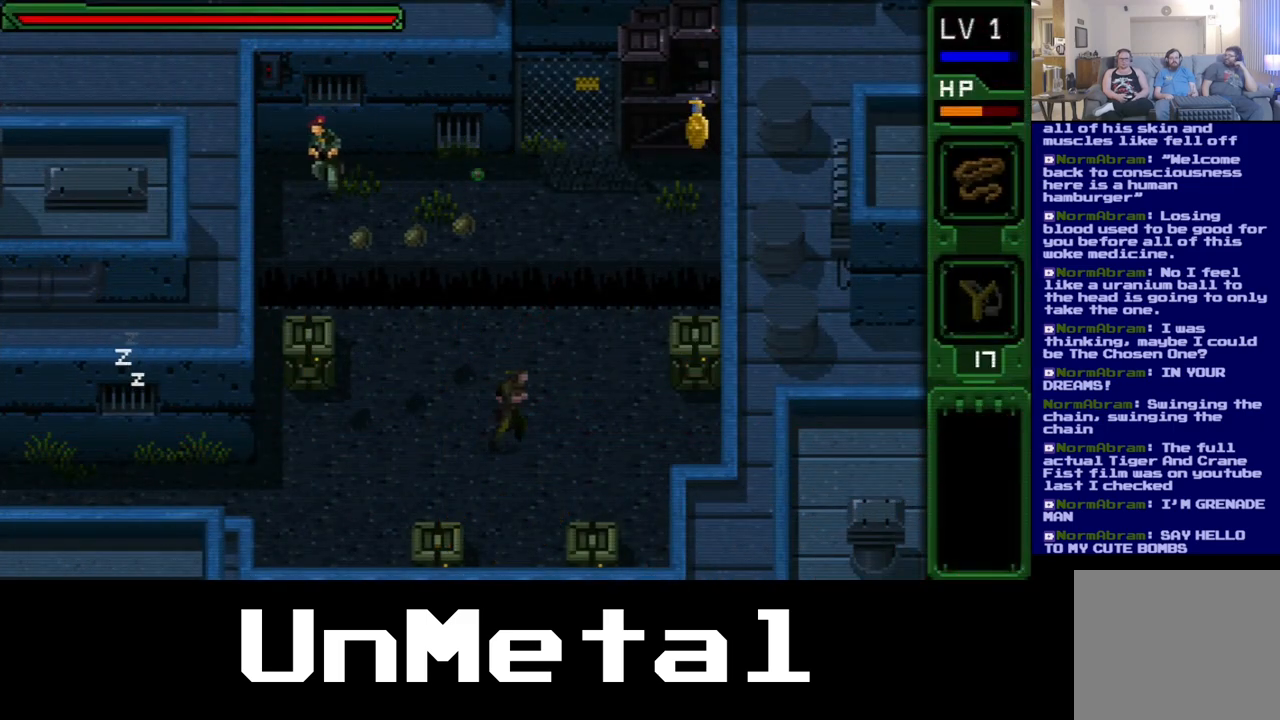
Gameplay with a controller (Xbox layout); each line is a JSON object with the inputs held at the frame after it. "events" lists button and stick changes between this image and that frame as [ms after this image, input, new state], when the widget could be followed in between. Not read: L3 R3.
{"buttons": ["DPAD_DOWN", "DPAD_RIGHT"], "left_stick": "center", "right_stick": "center", "events": [[67, "B", "down"], [233, "B", "up"]]}
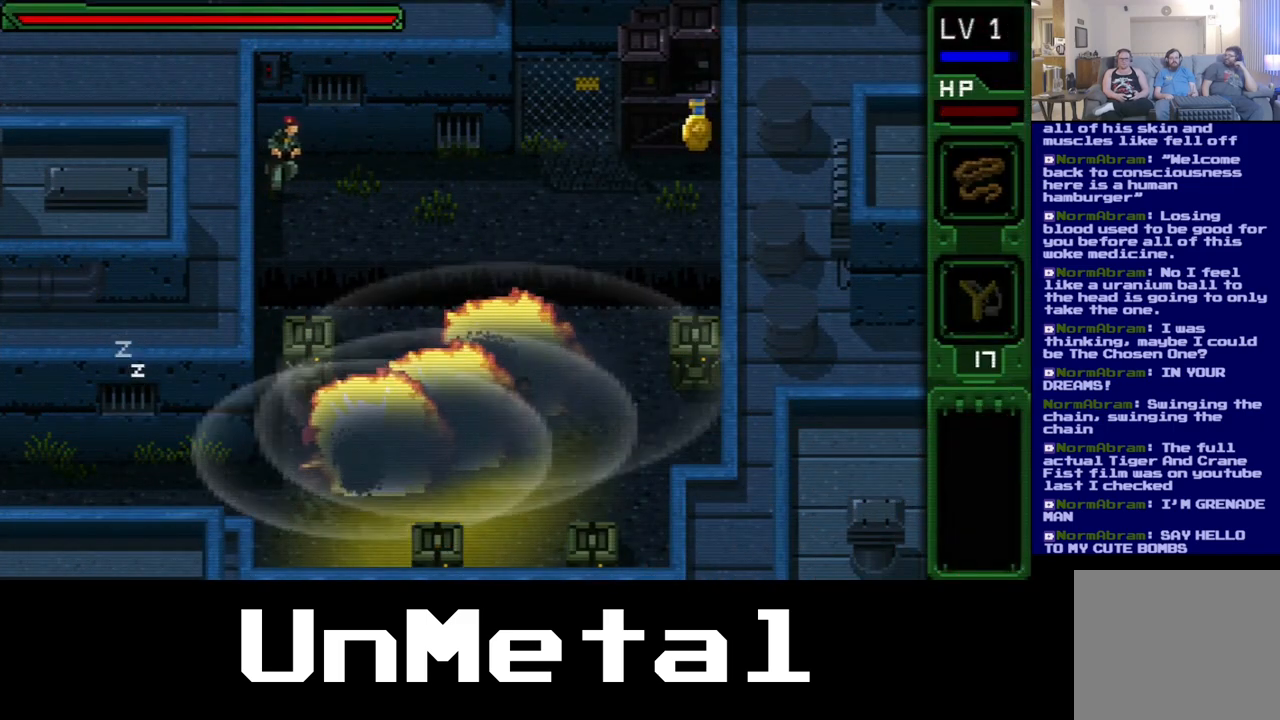
{"buttons": ["DPAD_DOWN", "DPAD_RIGHT"], "left_stick": "center", "right_stick": "center", "events": [[300, "Y", "down"], [500, "Y", "up"]]}
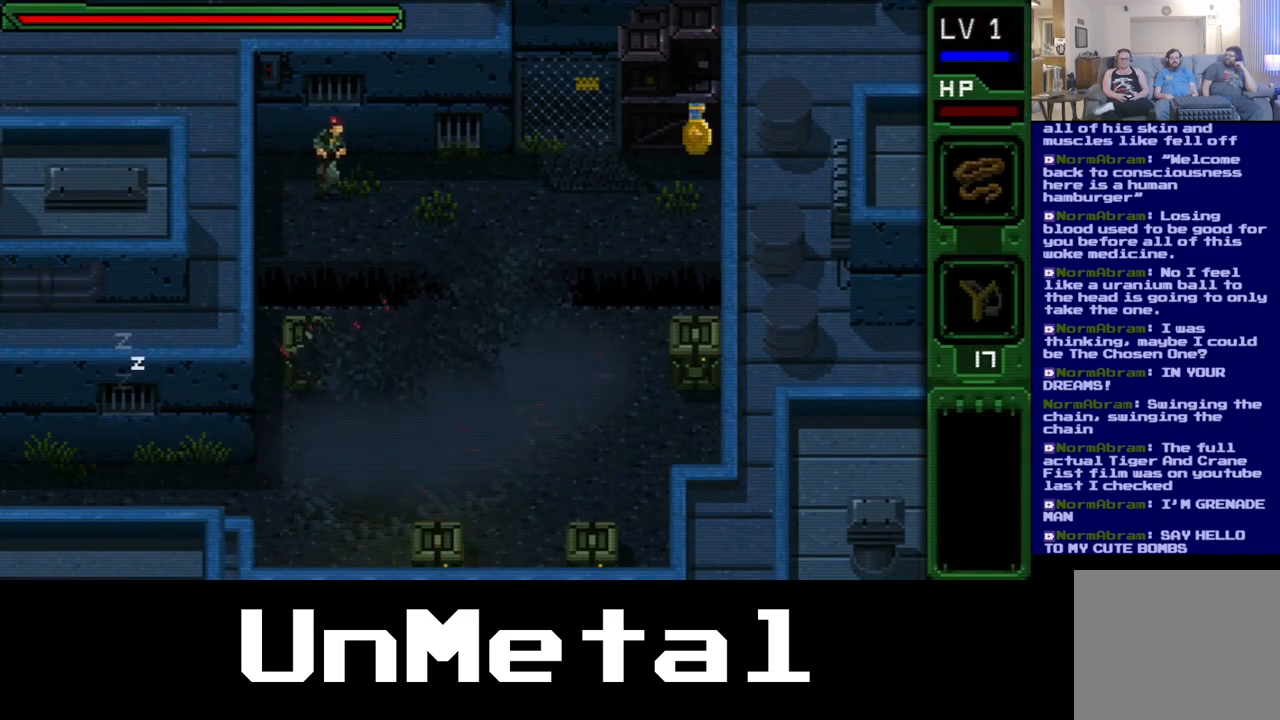
{"buttons": ["DPAD_DOWN"], "left_stick": "center", "right_stick": "center", "events": [[417, "DPAD_RIGHT", "up"]]}
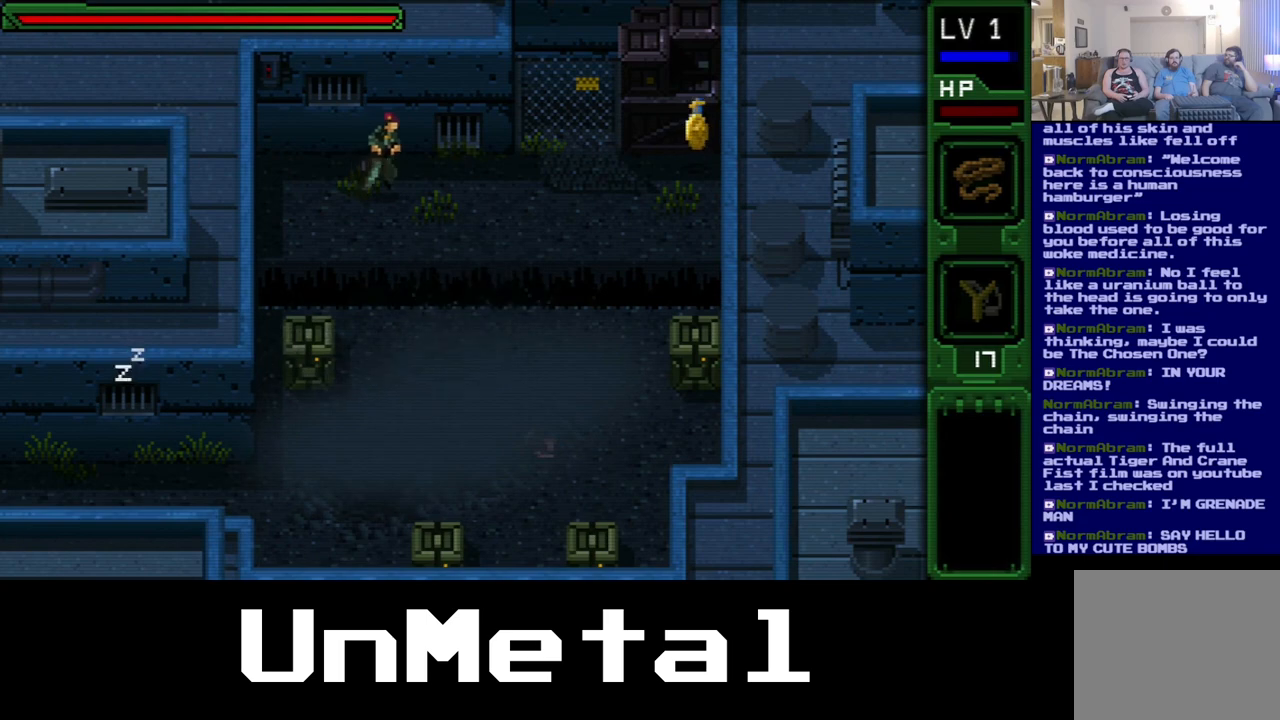
{"buttons": ["DPAD_DOWN"], "left_stick": "center", "right_stick": "center", "events": []}
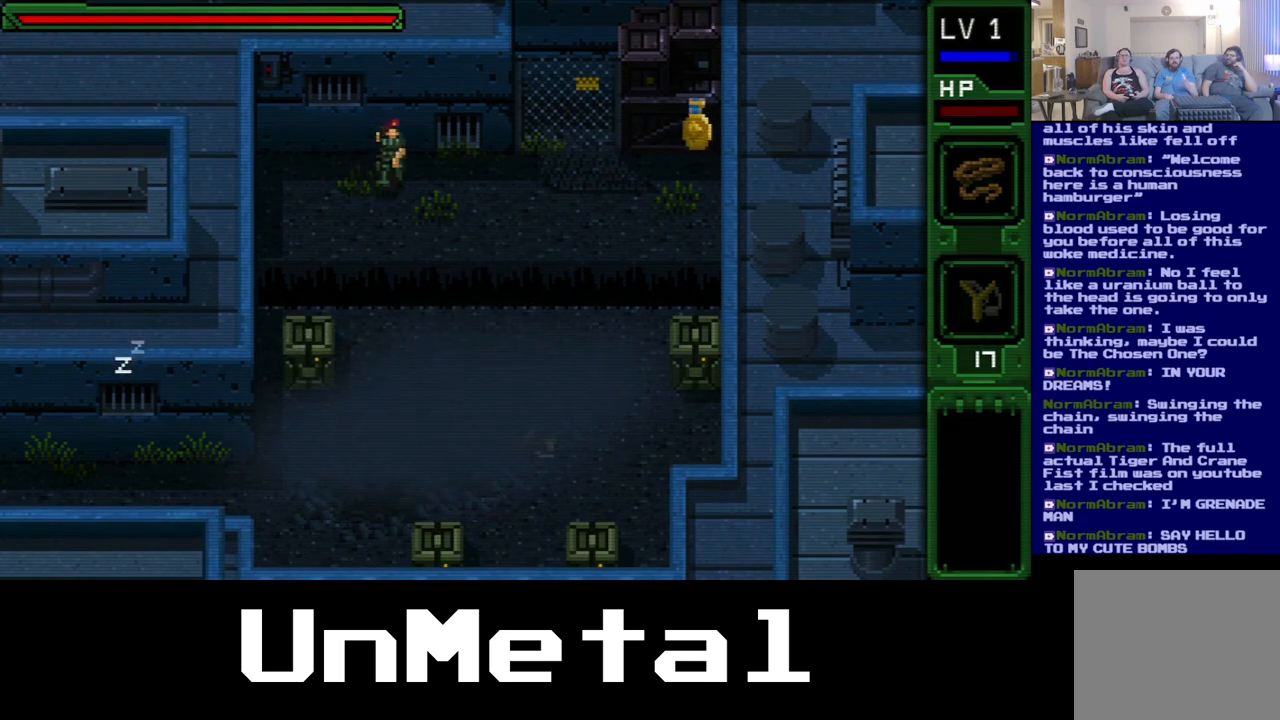
{"buttons": ["DPAD_DOWN"], "left_stick": "center", "right_stick": "center", "events": []}
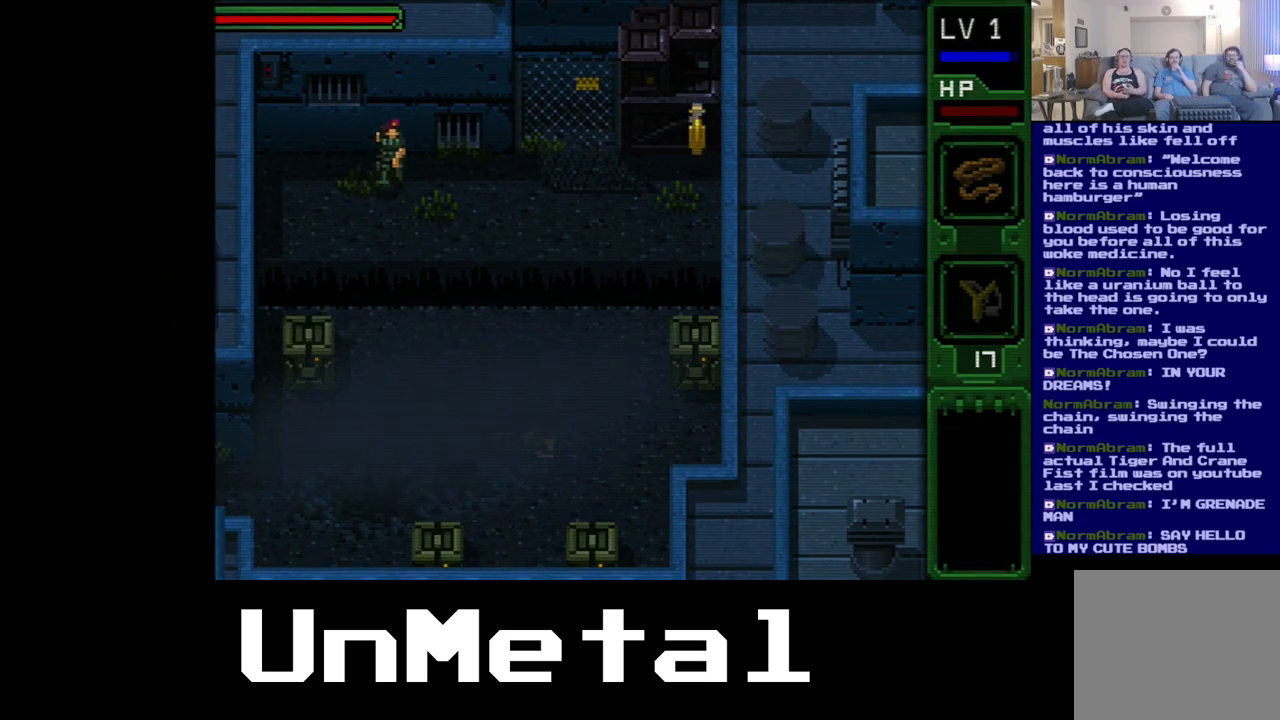
{"buttons": ["DPAD_DOWN"], "left_stick": "center", "right_stick": "center", "events": []}
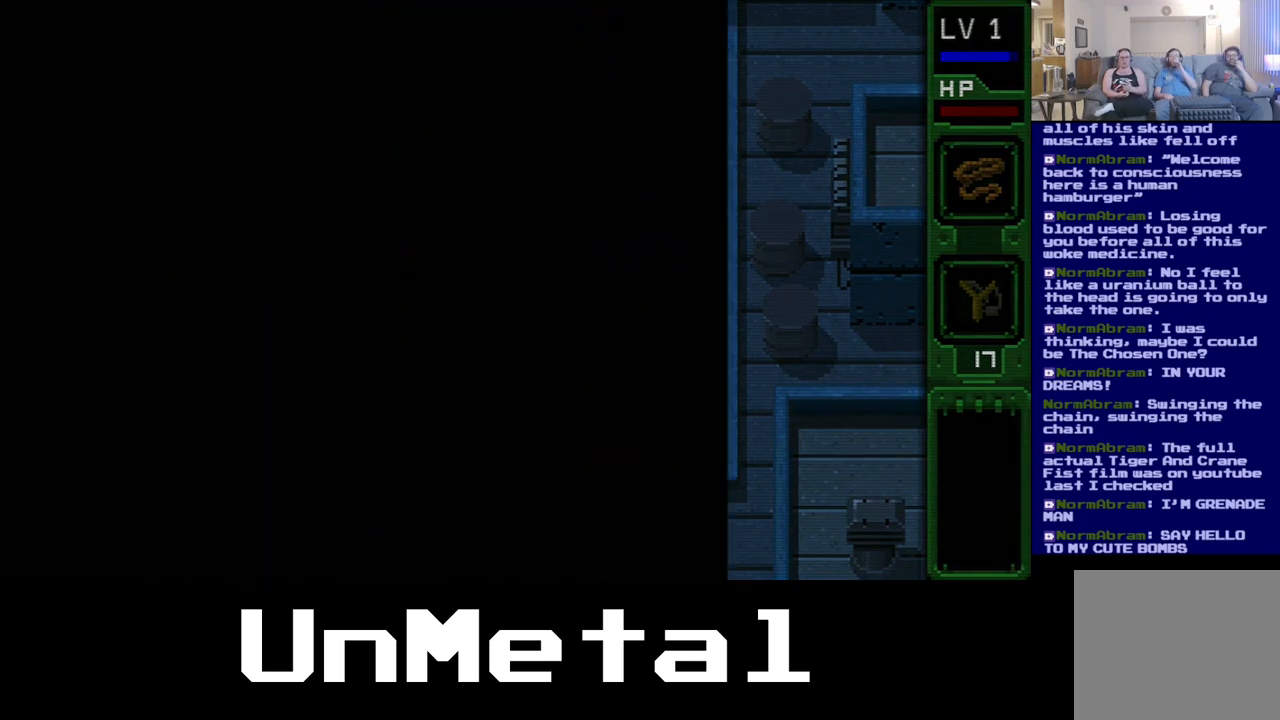
{"buttons": ["DPAD_DOWN"], "left_stick": "center", "right_stick": "center", "events": []}
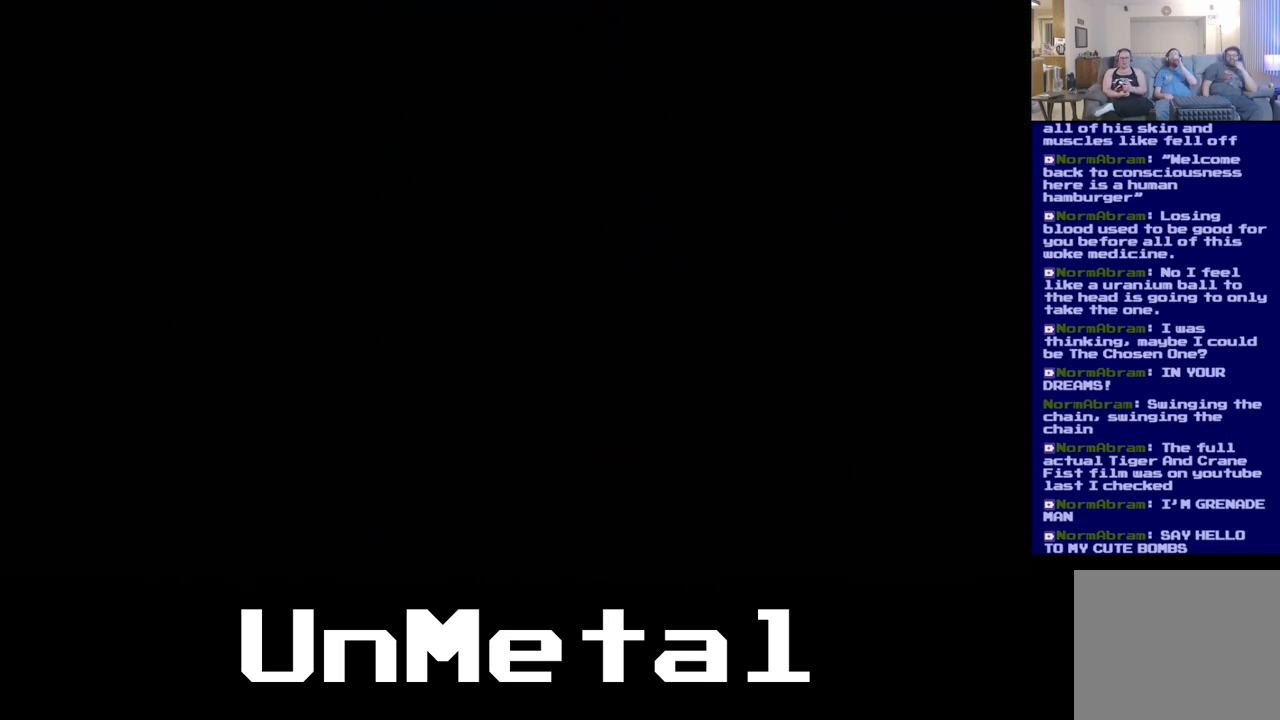
{"buttons": ["DPAD_DOWN"], "left_stick": "center", "right_stick": "center", "events": []}
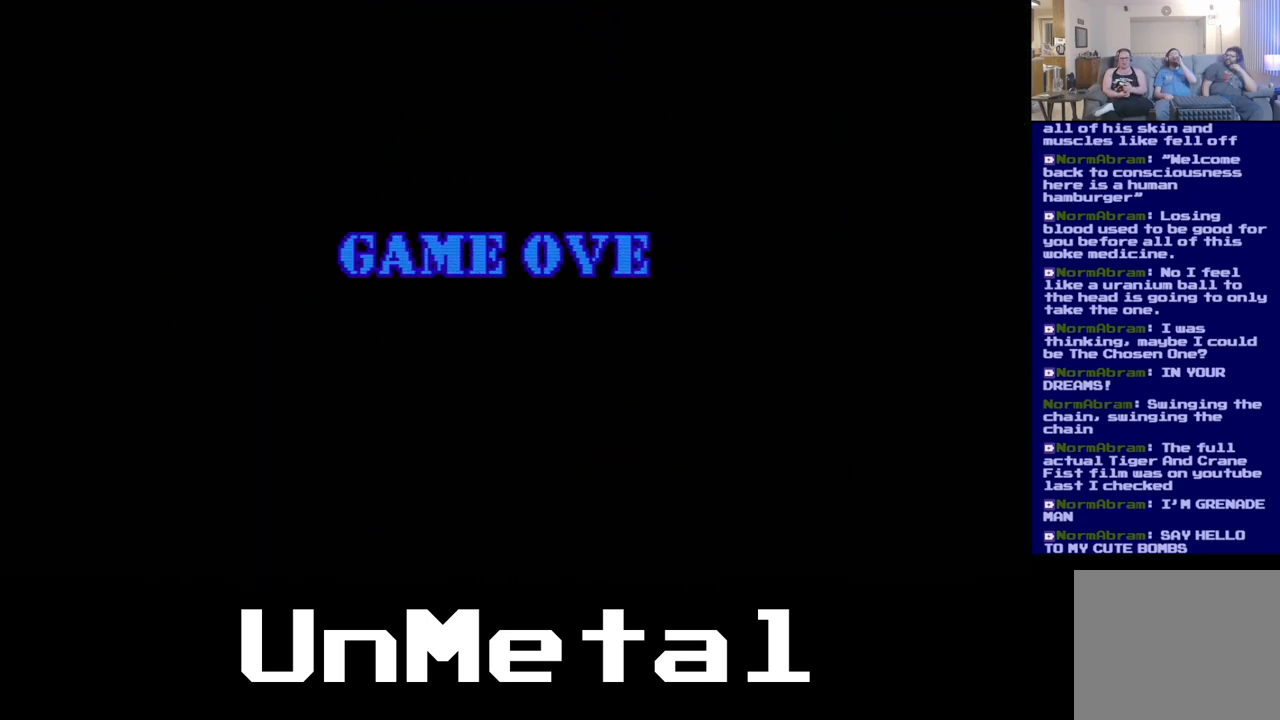
{"buttons": ["DPAD_DOWN"], "left_stick": "center", "right_stick": "center", "events": [[117, "A", "down"], [233, "A", "up"], [333, "A", "down"], [467, "A", "up"]]}
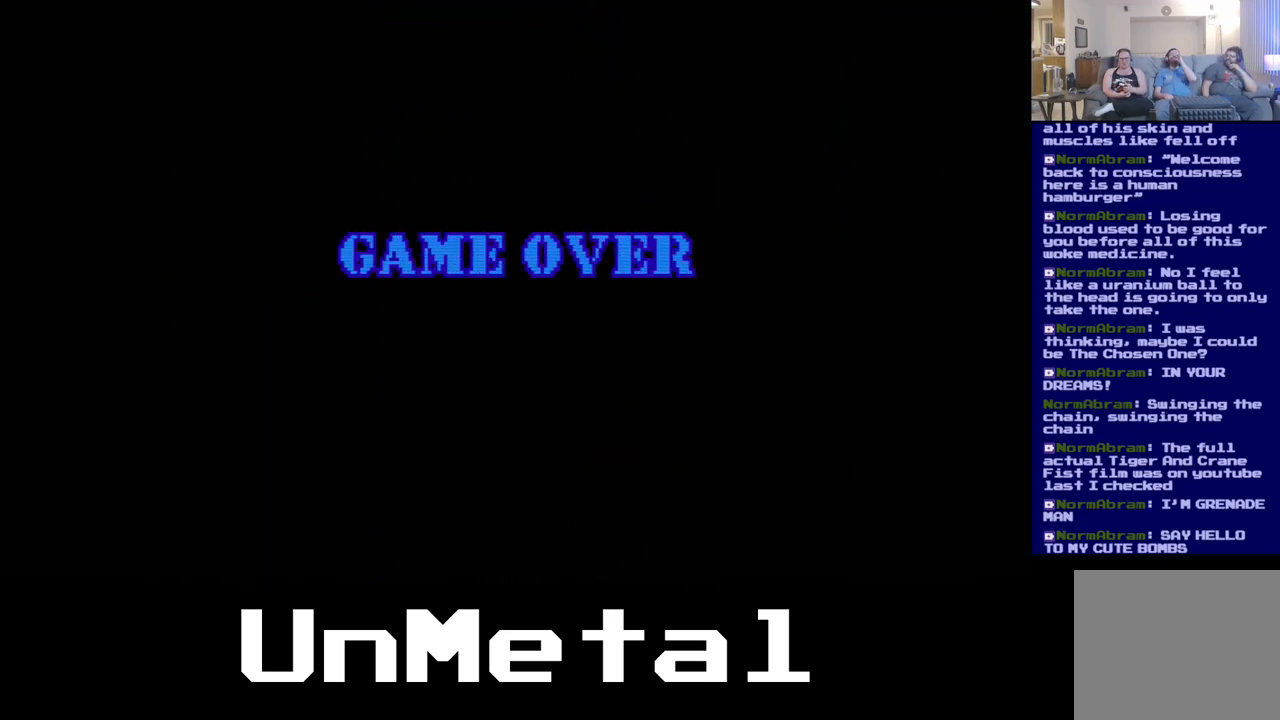
{"buttons": ["DPAD_DOWN"], "left_stick": "center", "right_stick": "center", "events": [[167, "A", "down"], [400, "A", "up"]]}
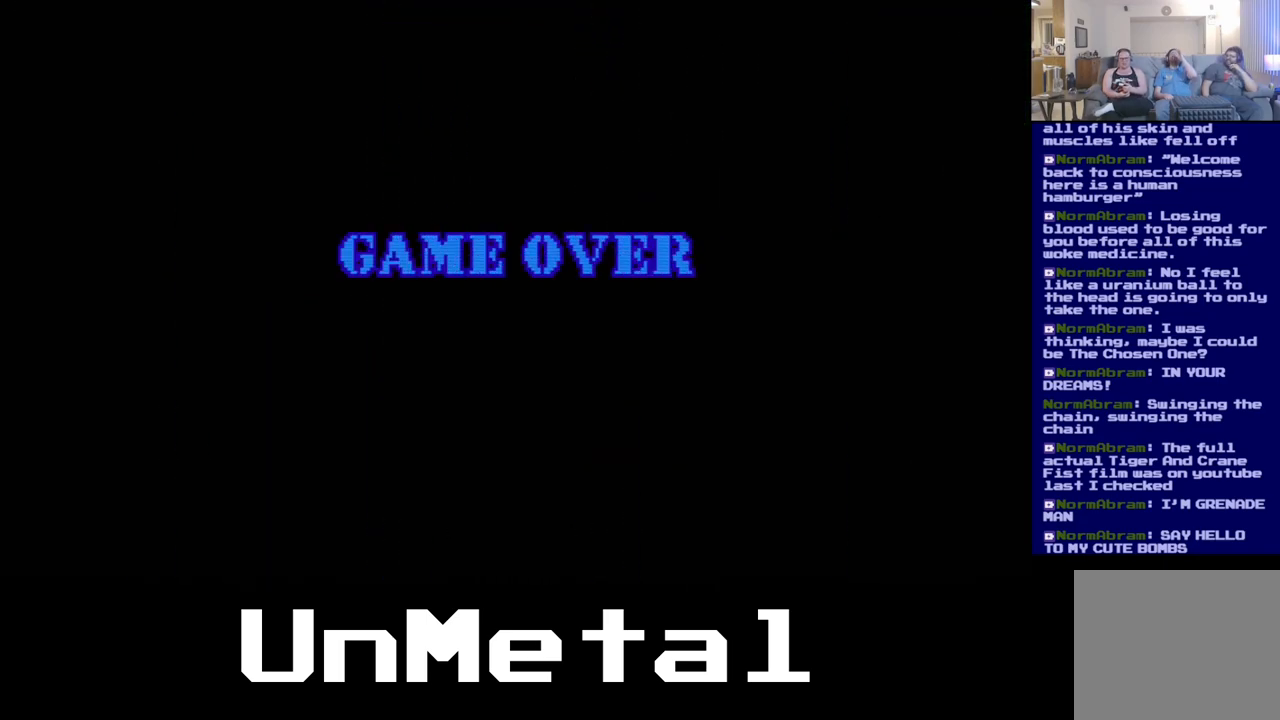
{"buttons": ["DPAD_DOWN"], "left_stick": "center", "right_stick": "center", "events": []}
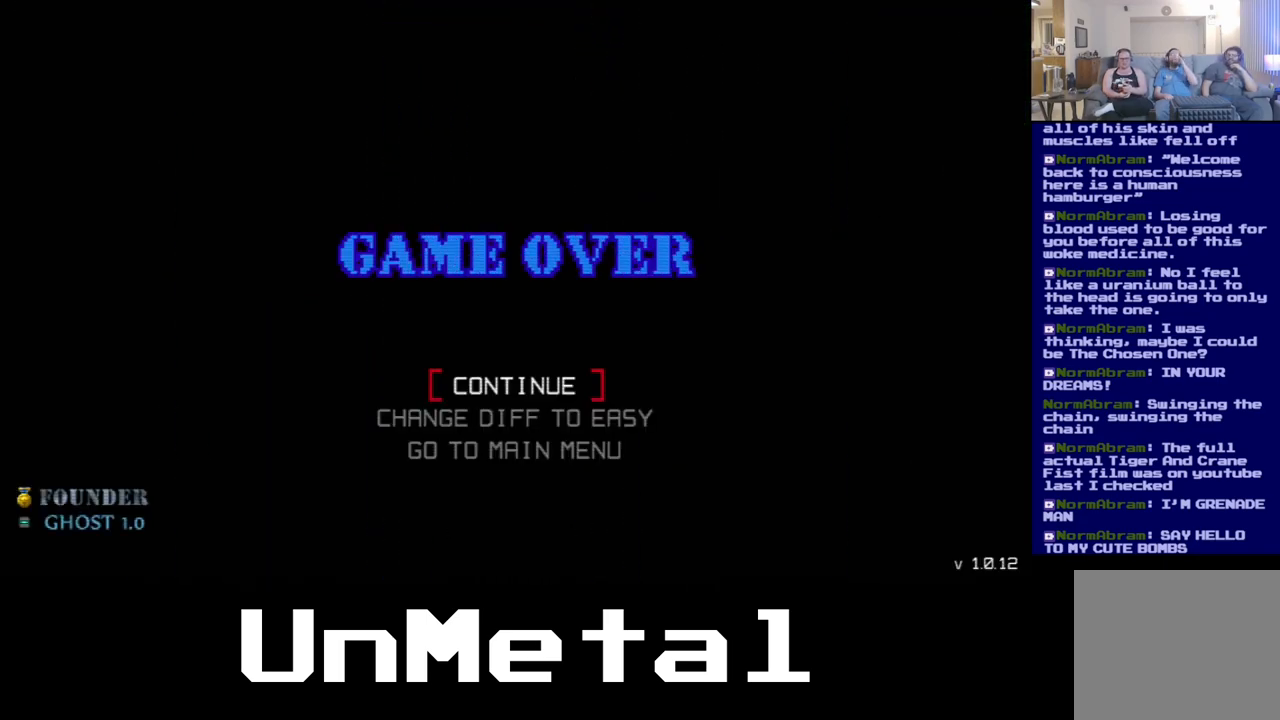
{"buttons": ["DPAD_DOWN"], "left_stick": "center", "right_stick": "center", "events": [[350, "A", "down"], [467, "A", "up"]]}
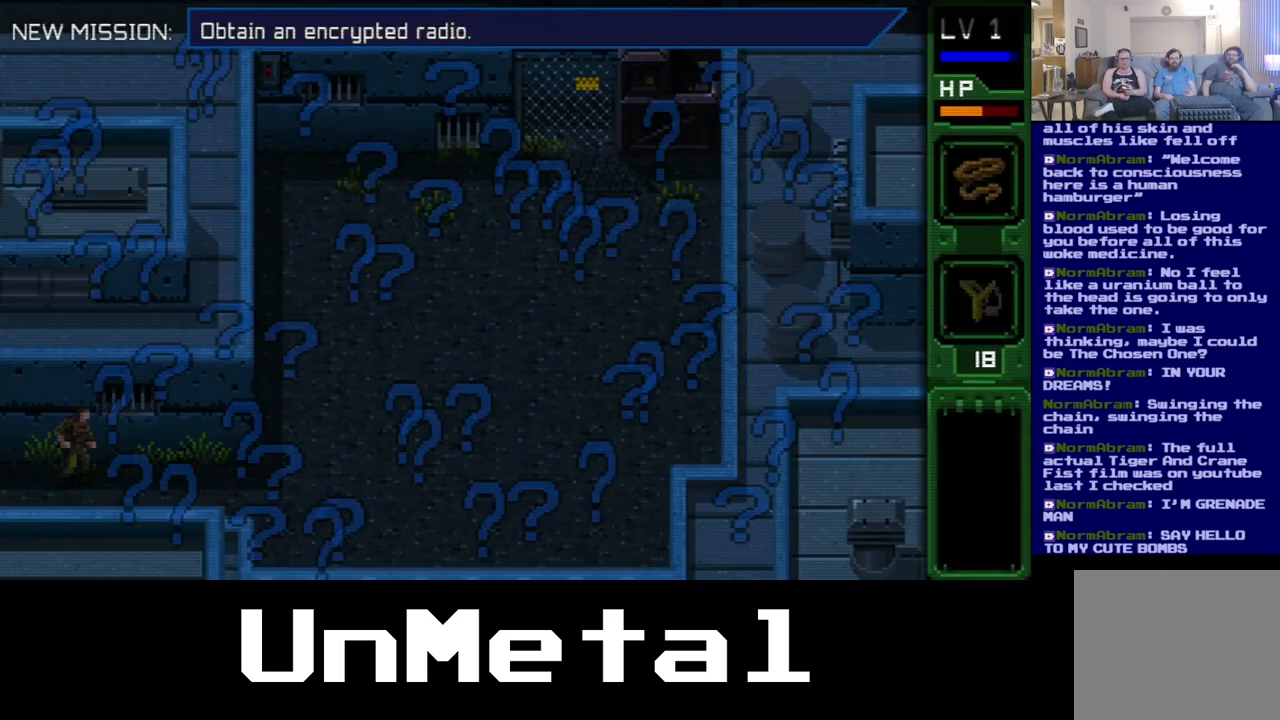
{"buttons": [], "left_stick": "center", "right_stick": "center", "events": [[17, "DPAD_DOWN", "up"]]}
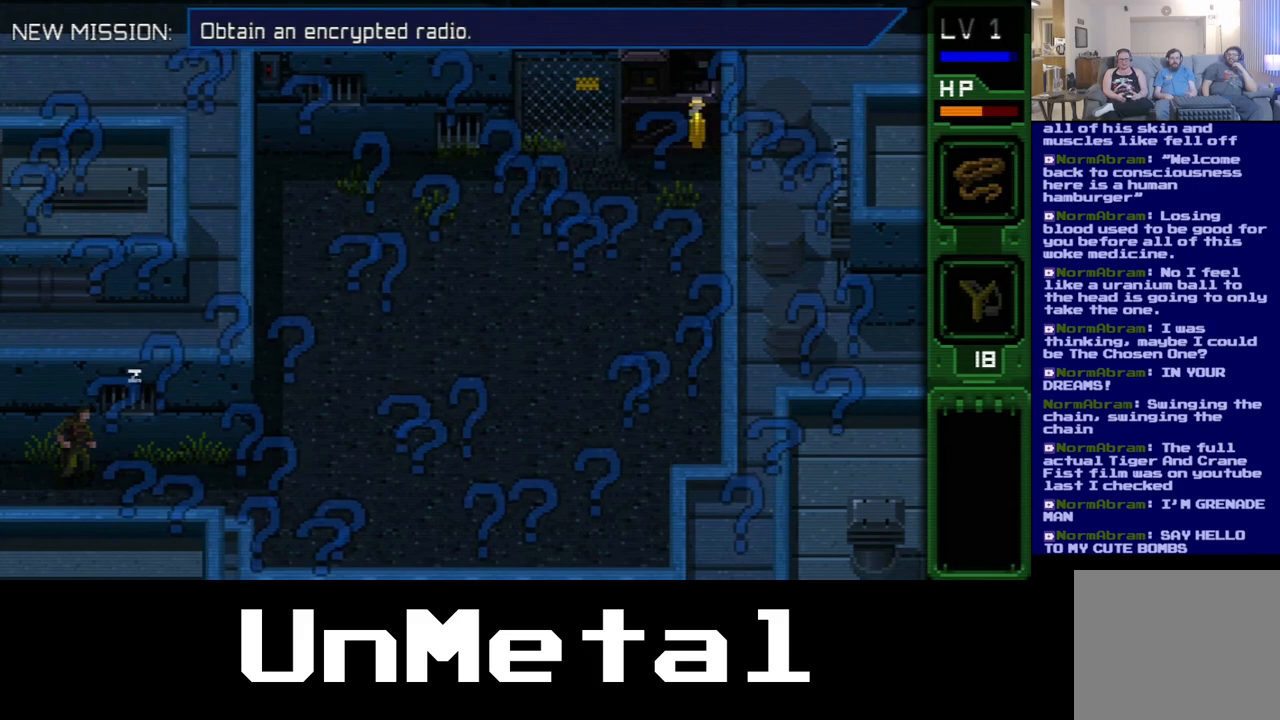
{"buttons": ["DPAD_RIGHT"], "left_stick": "center", "right_stick": "center", "events": [[83, "DPAD_RIGHT", "down"]]}
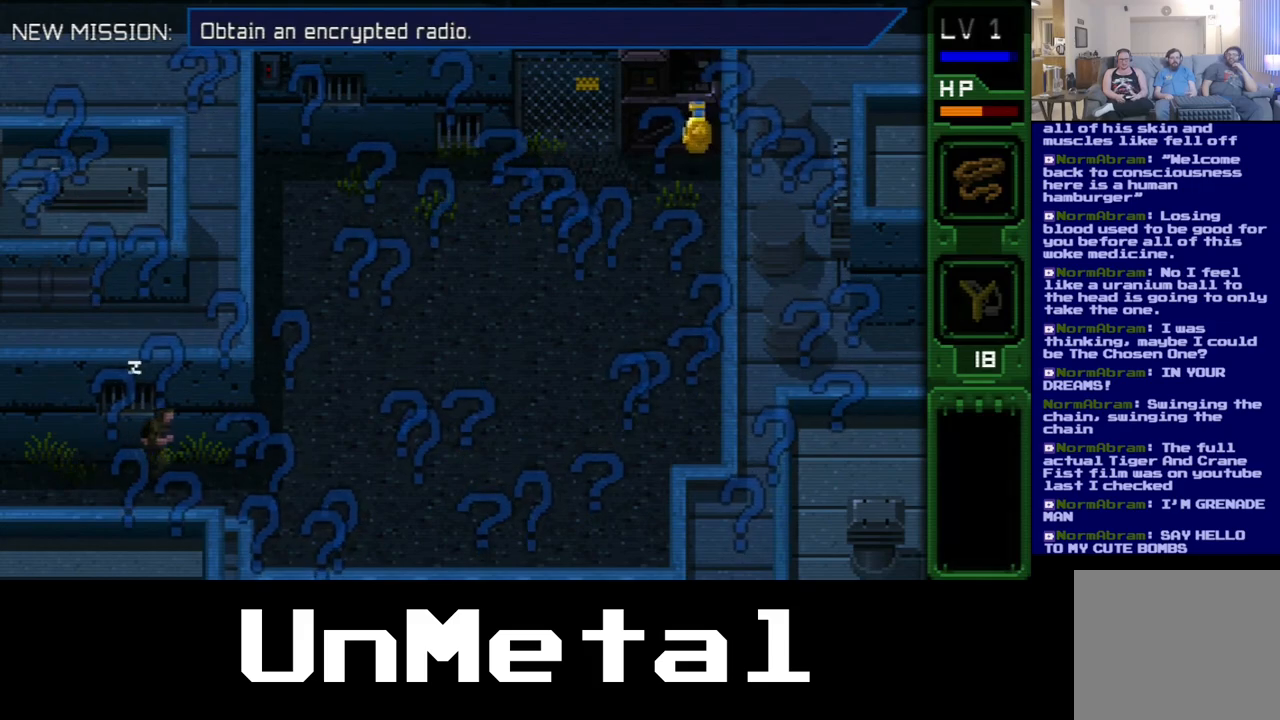
{"buttons": ["DPAD_RIGHT"], "left_stick": "center", "right_stick": "center", "events": []}
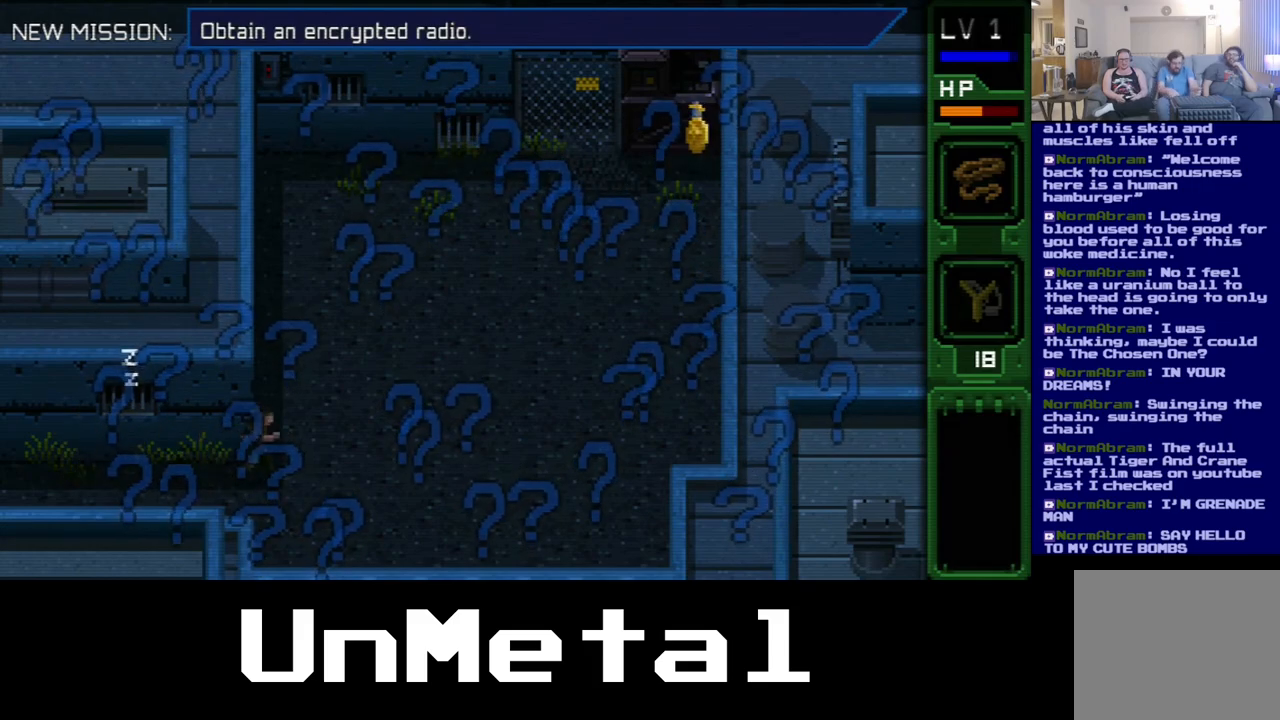
{"buttons": ["DPAD_UP", "DPAD_RIGHT"], "left_stick": "center", "right_stick": "center", "events": [[33, "DPAD_UP", "down"]]}
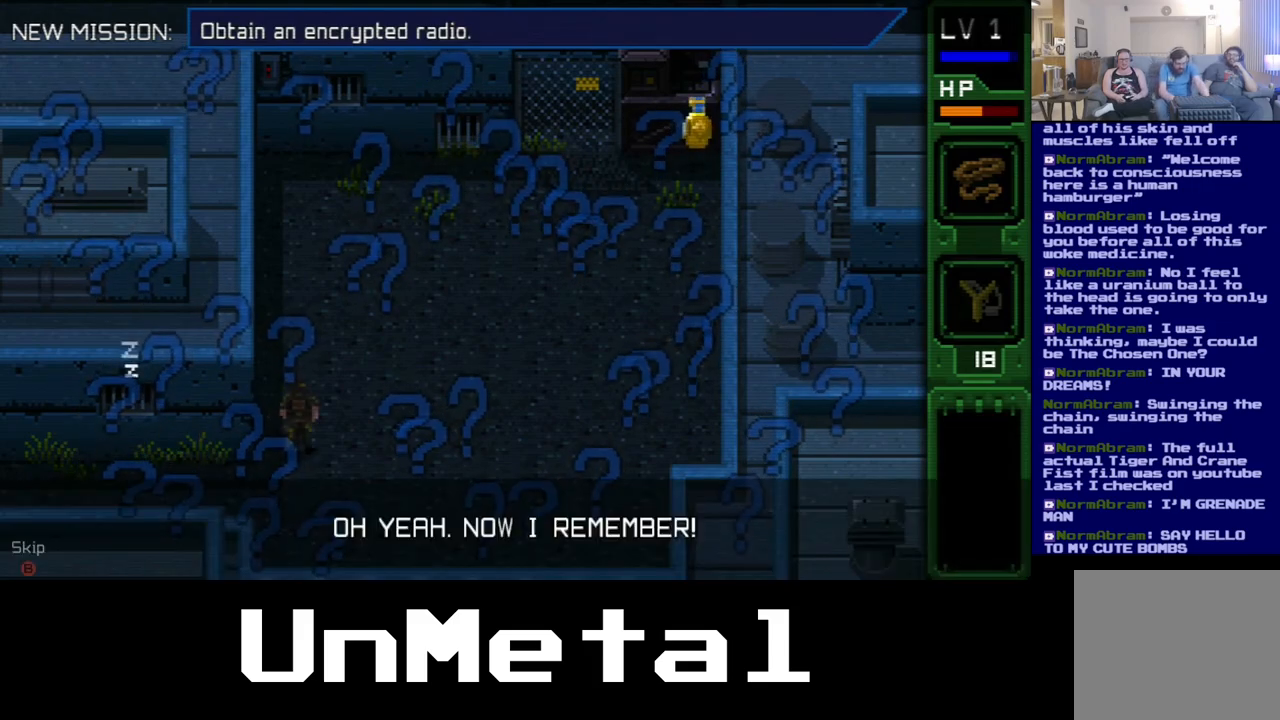
{"buttons": ["DPAD_UP"], "left_stick": "center", "right_stick": "center", "events": [[117, "B", "down"], [200, "DPAD_RIGHT", "up"], [433, "B", "up"]]}
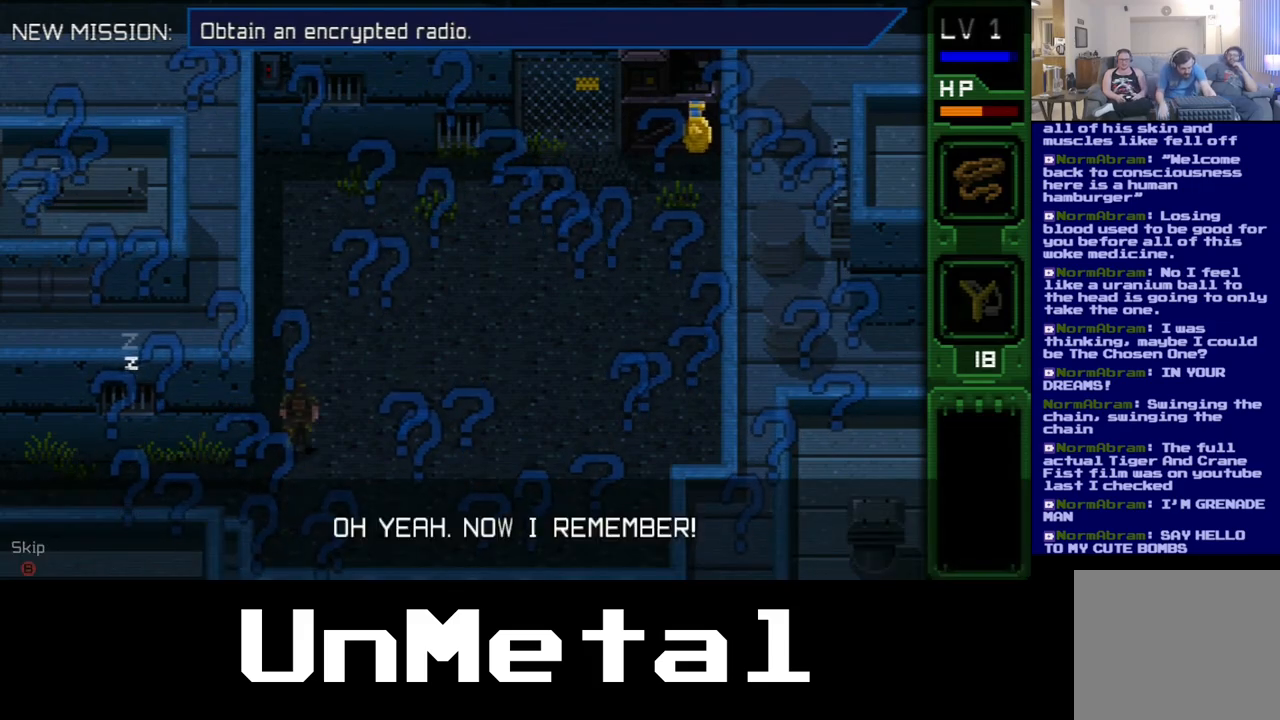
{"buttons": ["B", "DPAD_UP"], "left_stick": "center", "right_stick": "center", "events": [[17, "B", "down"]]}
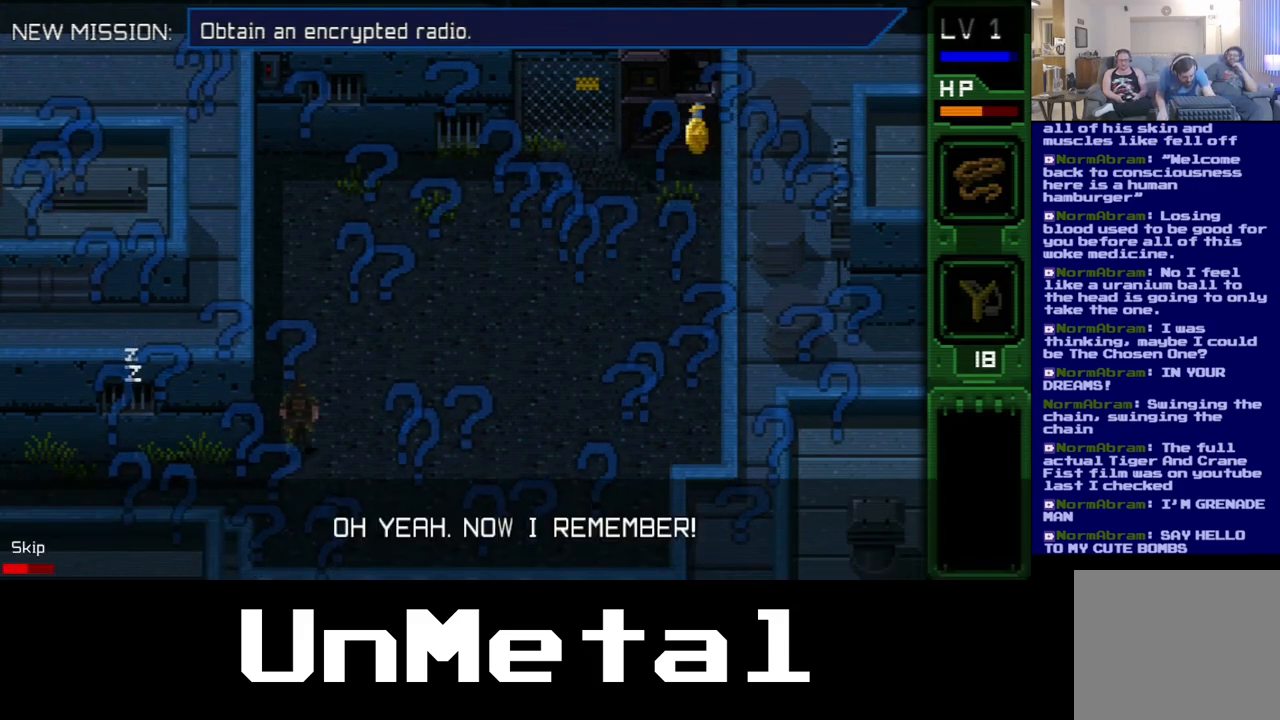
{"buttons": ["B", "DPAD_UP"], "left_stick": "center", "right_stick": "center", "events": []}
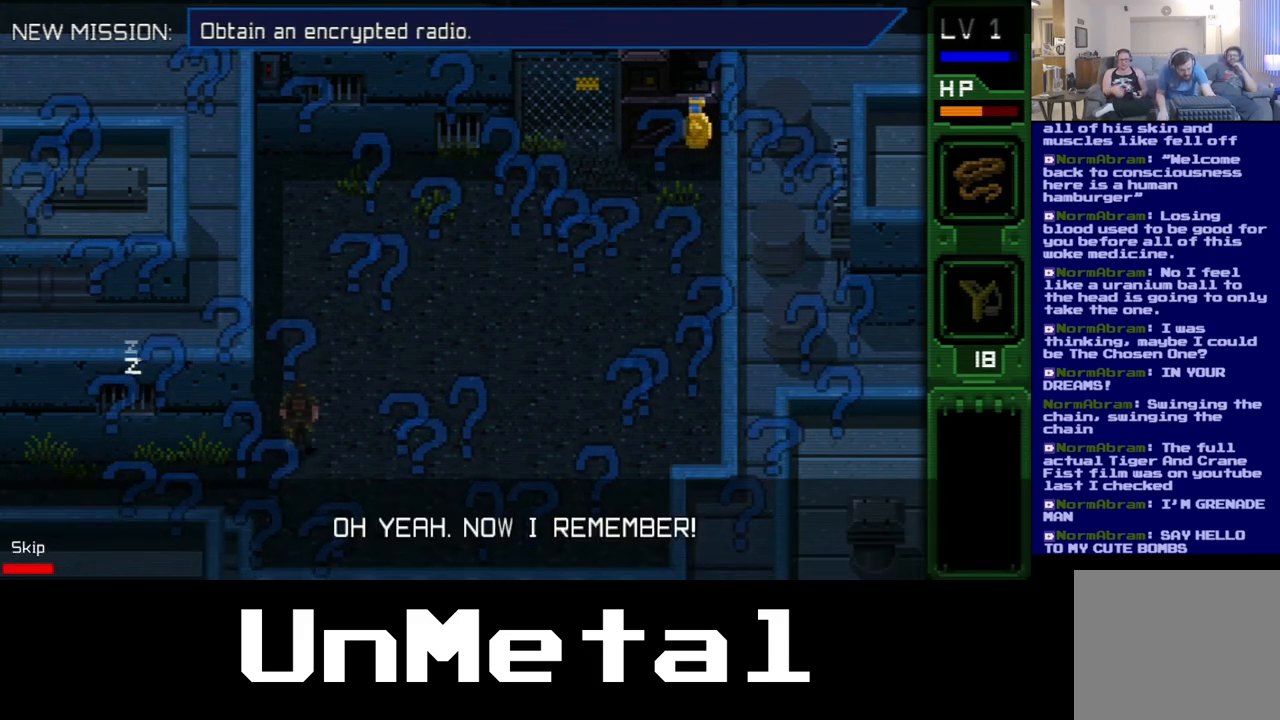
{"buttons": ["B"], "left_stick": "center", "right_stick": "center", "events": [[133, "DPAD_UP", "up"]]}
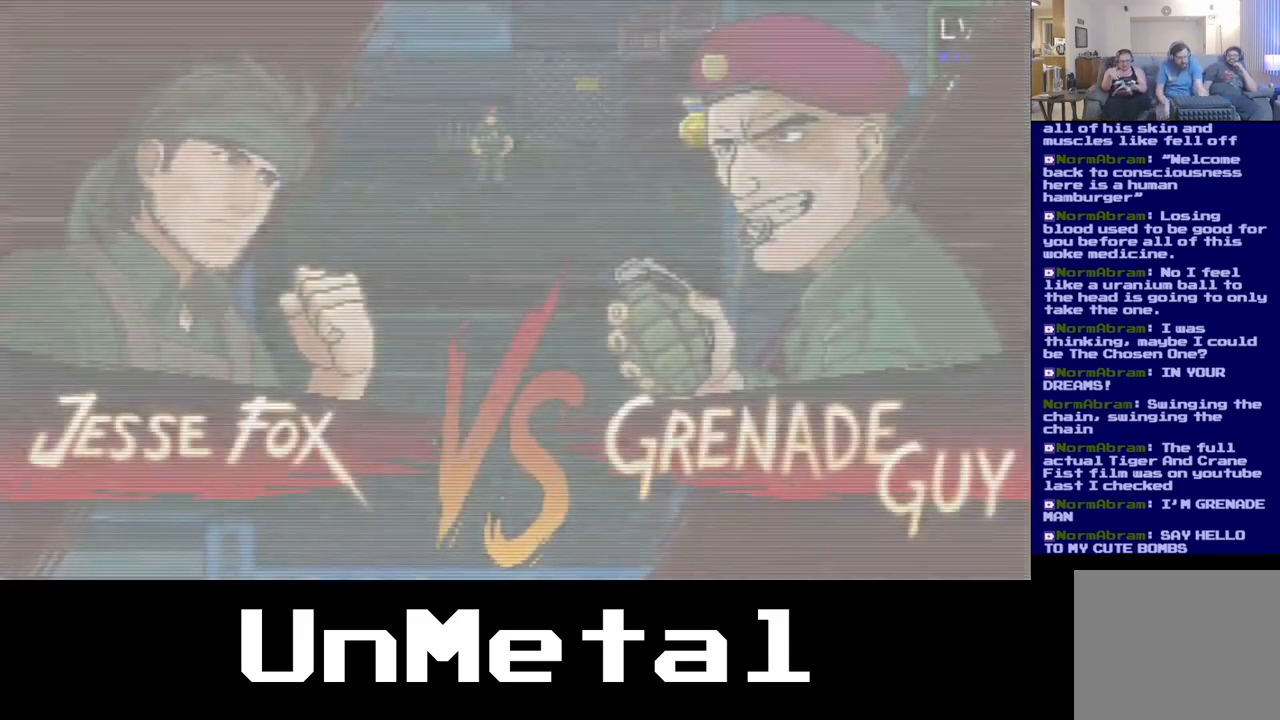
{"buttons": ["A"], "left_stick": "center", "right_stick": "center", "events": [[233, "B", "up"], [383, "A", "down"]]}
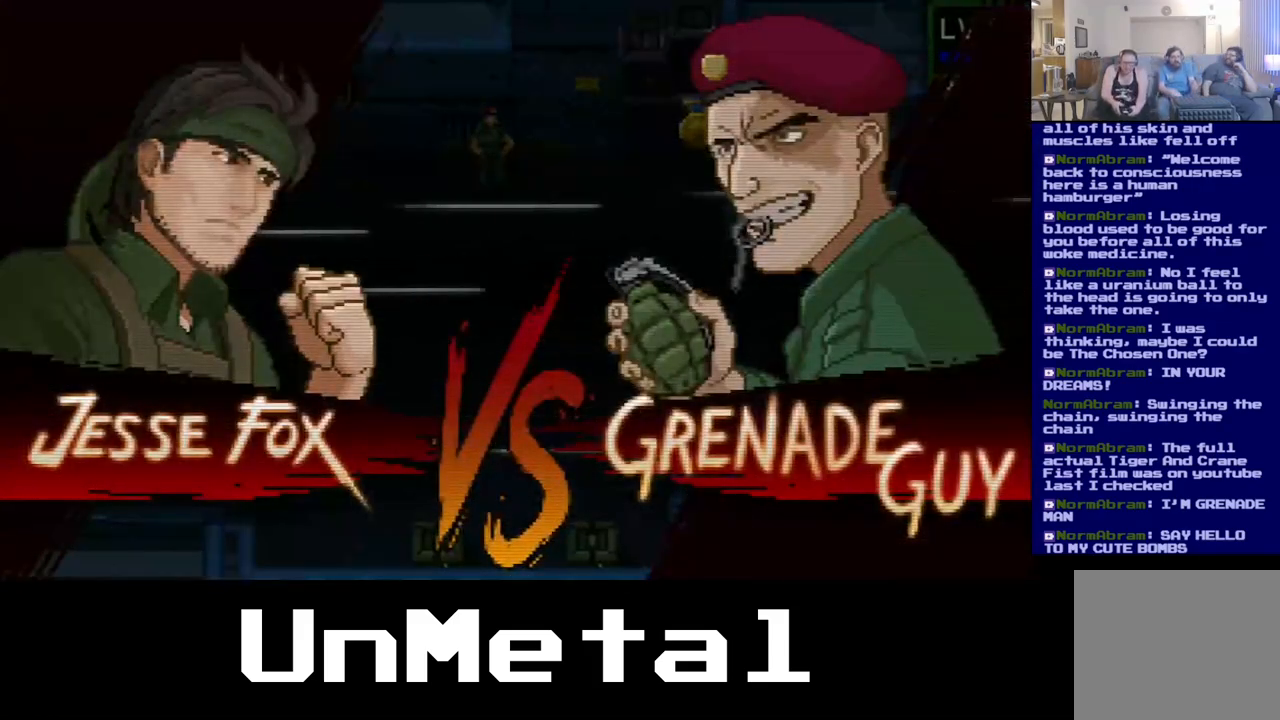
{"buttons": [], "left_stick": "center", "right_stick": "center", "events": [[17, "A", "up"]]}
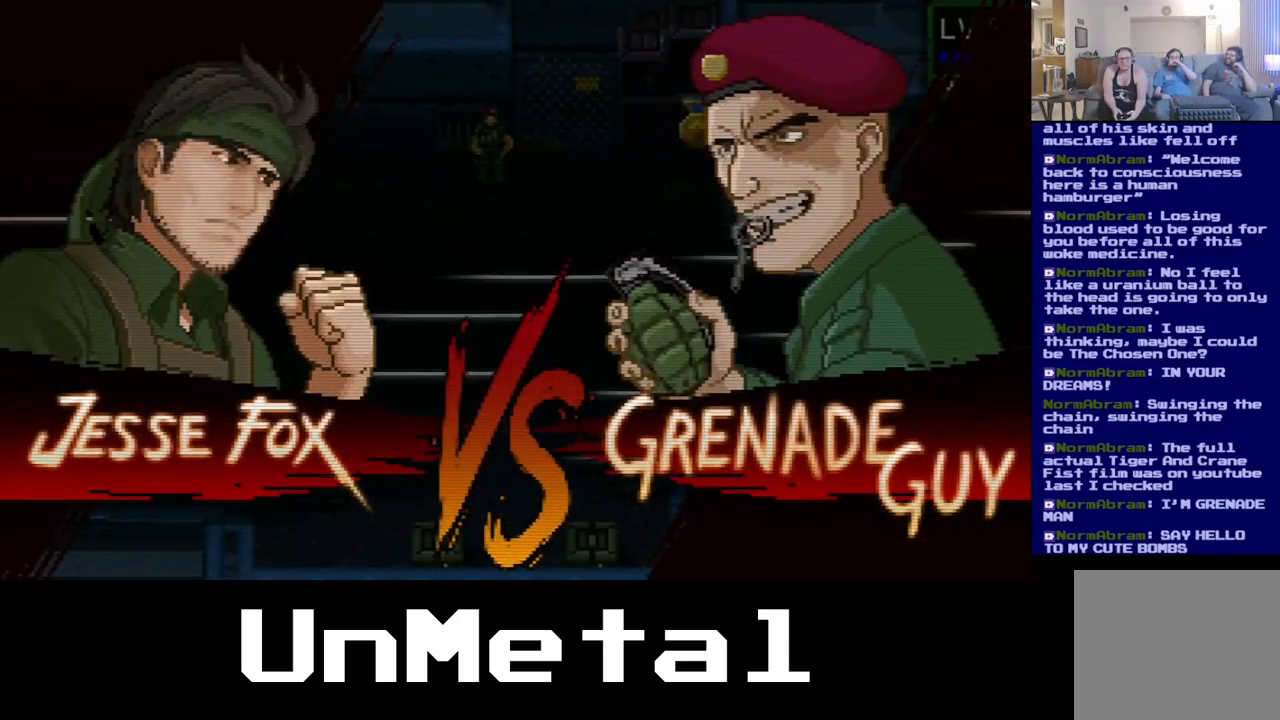
{"buttons": ["DPAD_RIGHT"], "left_stick": "center", "right_stick": "center", "events": [[383, "DPAD_RIGHT", "down"]]}
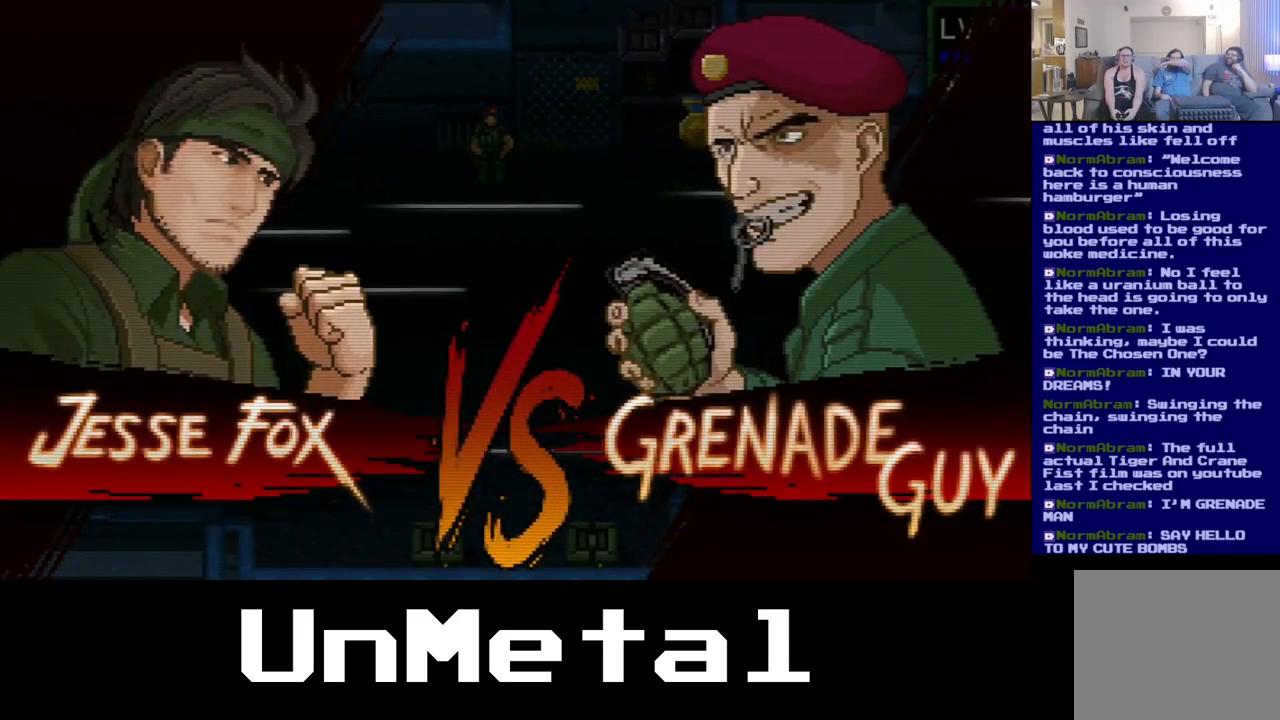
{"buttons": ["DPAD_RIGHT"], "left_stick": "center", "right_stick": "center", "events": []}
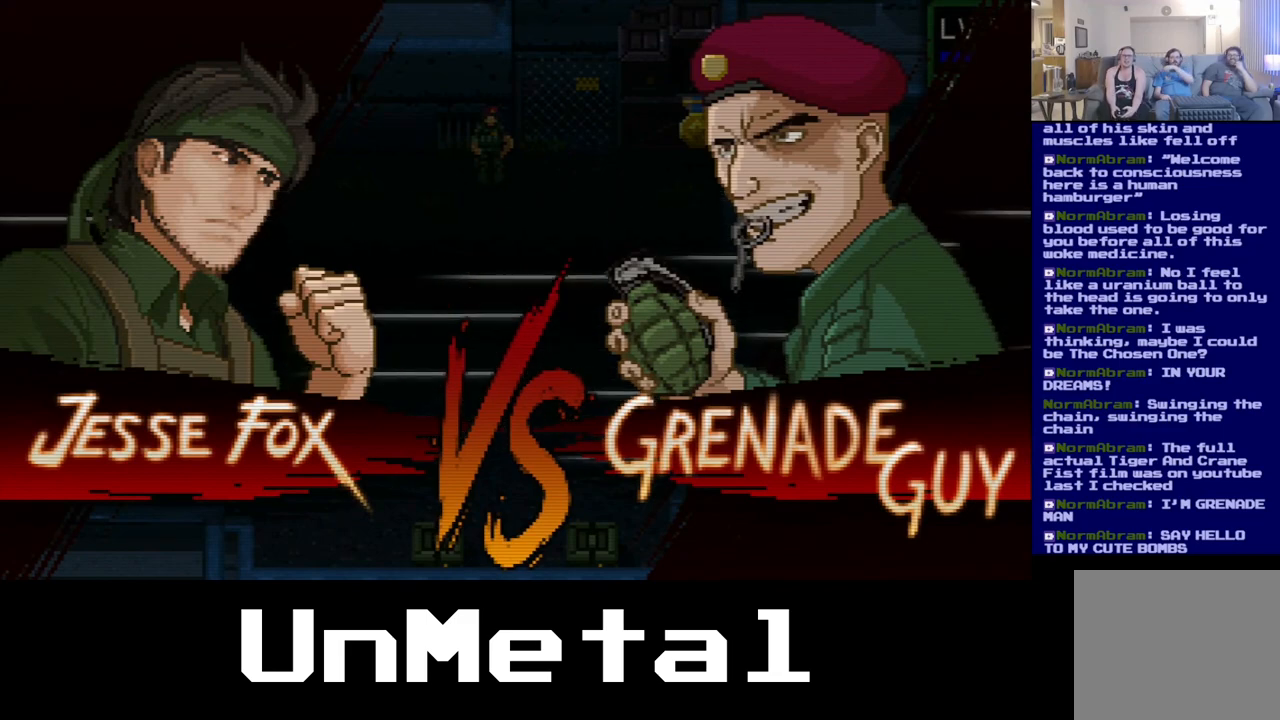
{"buttons": ["DPAD_RIGHT"], "left_stick": "center", "right_stick": "center", "events": []}
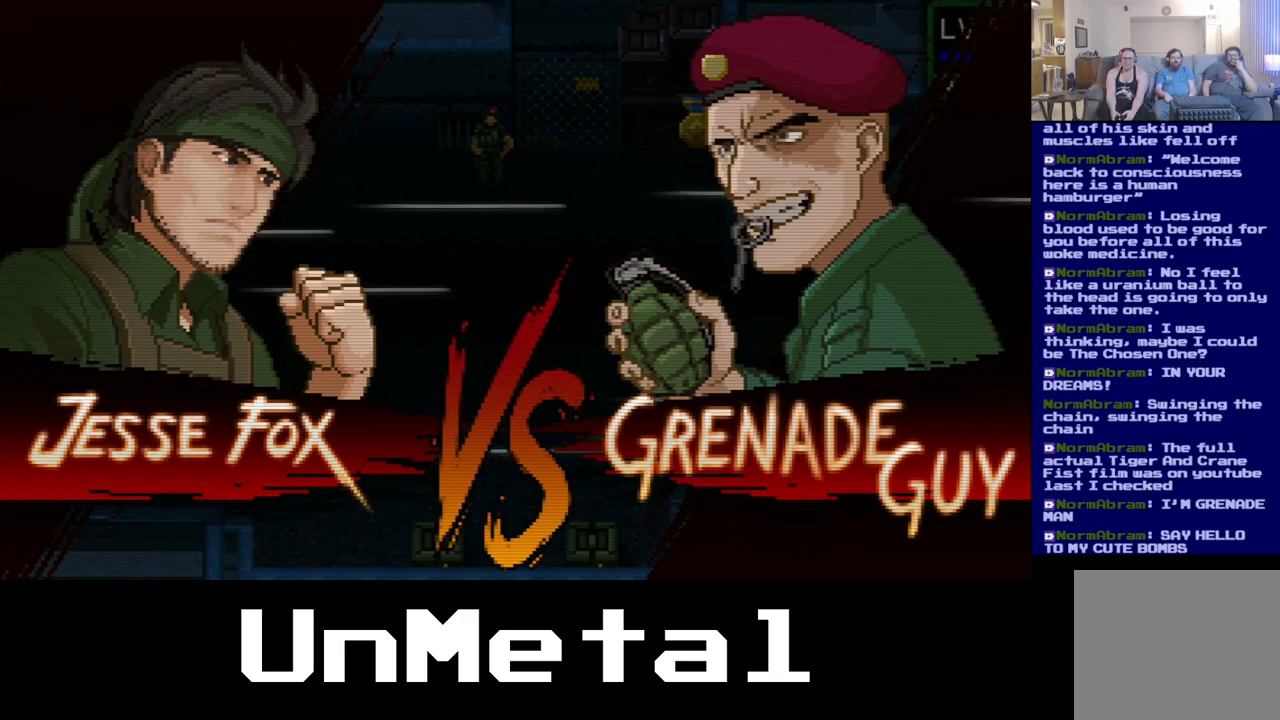
{"buttons": ["DPAD_RIGHT"], "left_stick": "center", "right_stick": "center", "events": []}
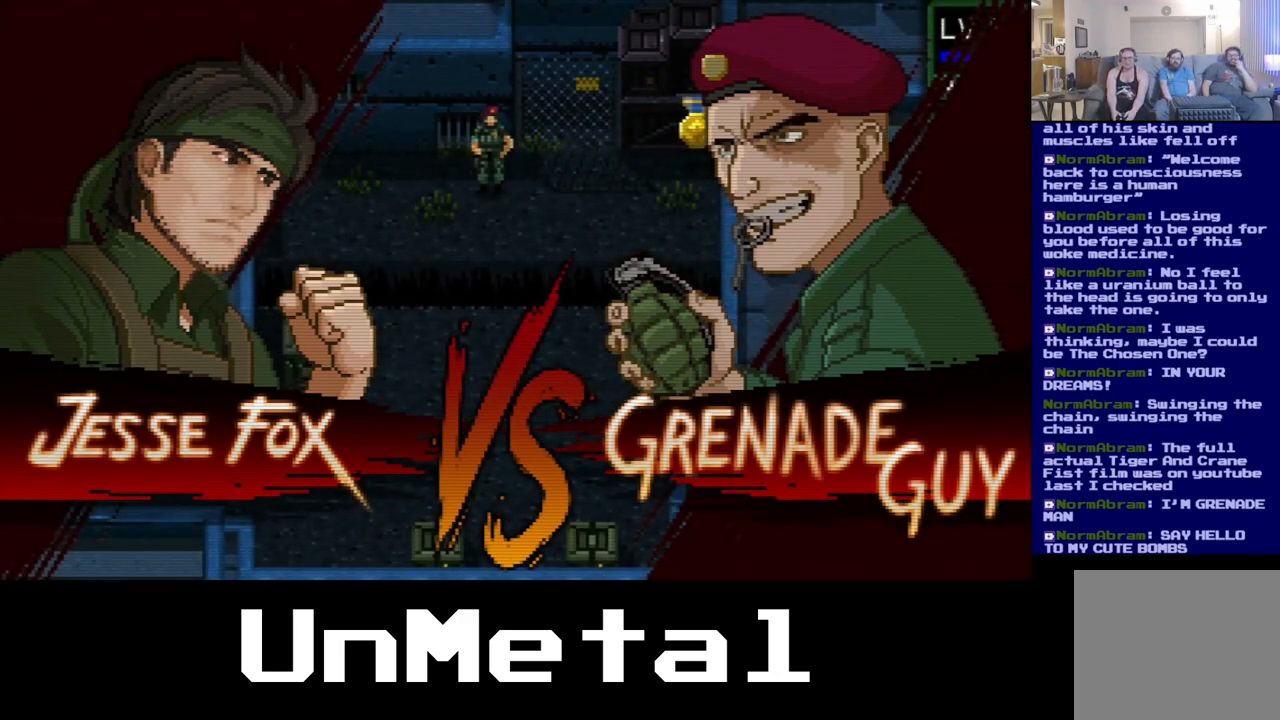
{"buttons": ["DPAD_RIGHT"], "left_stick": "center", "right_stick": "center", "events": []}
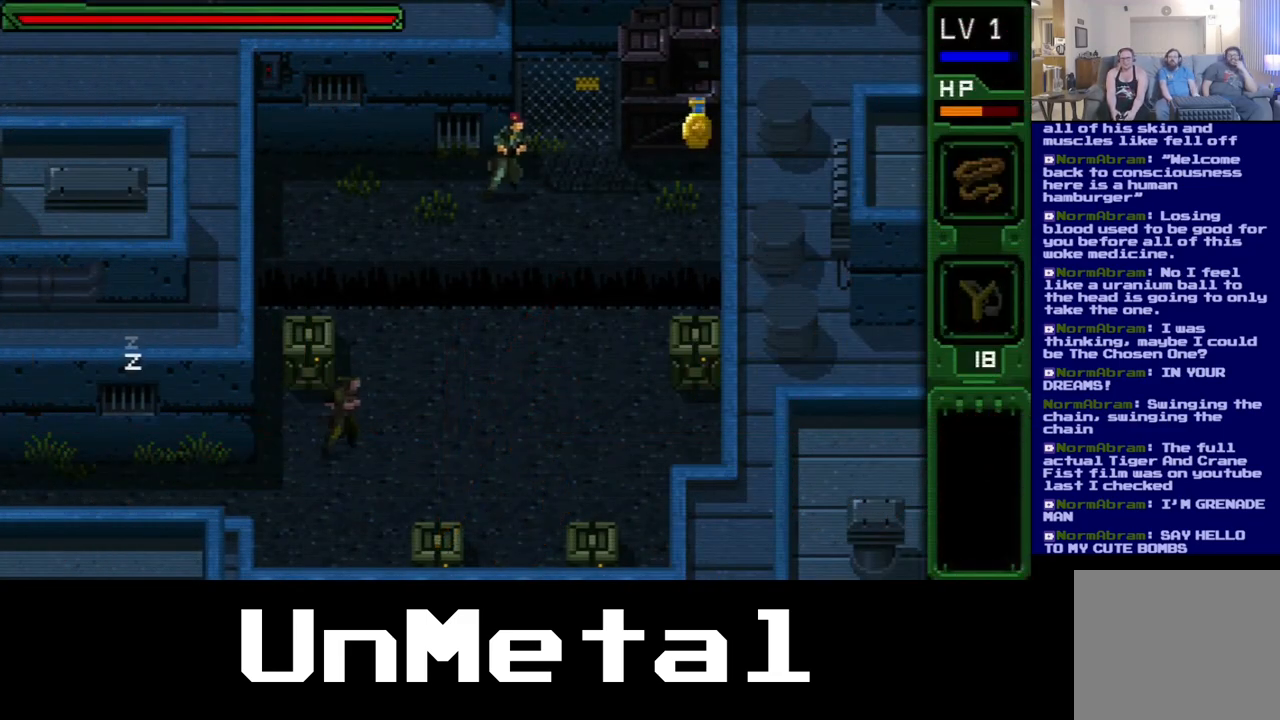
{"buttons": ["DPAD_RIGHT"], "left_stick": "center", "right_stick": "center", "events": []}
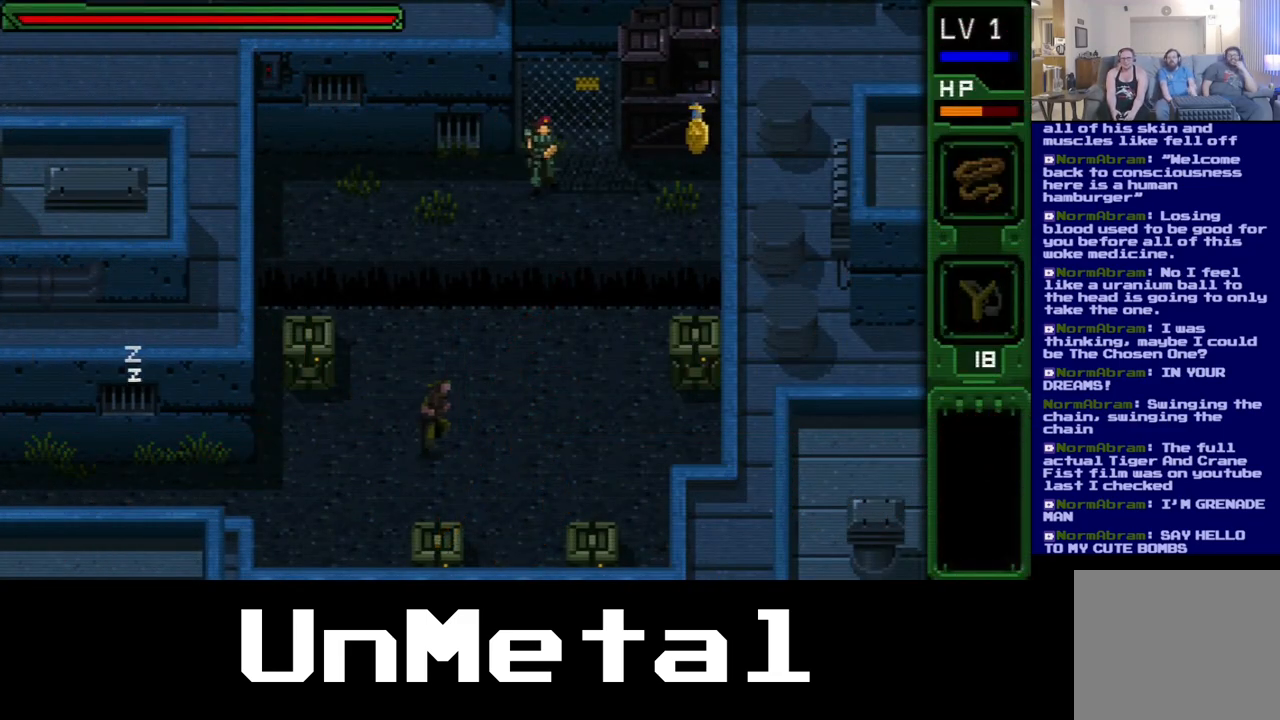
{"buttons": ["DPAD_RIGHT"], "left_stick": "center", "right_stick": "center", "events": []}
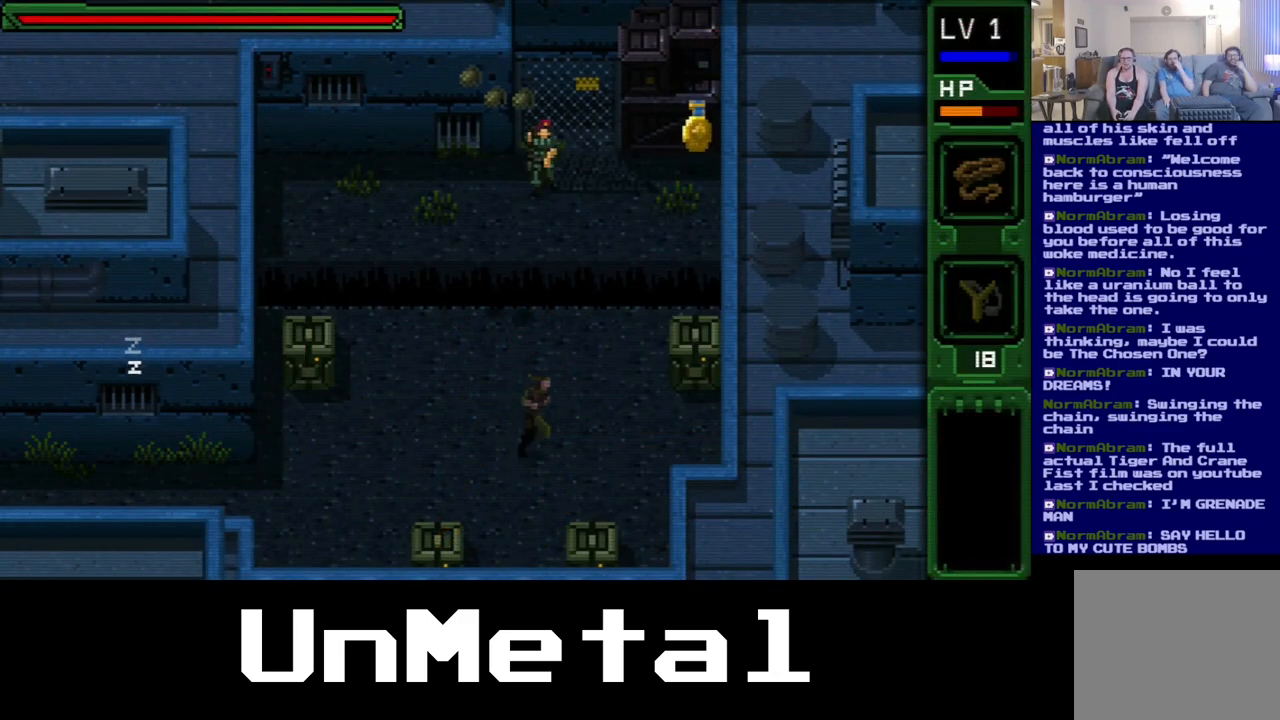
{"buttons": ["DPAD_RIGHT"], "left_stick": "center", "right_stick": "center", "events": []}
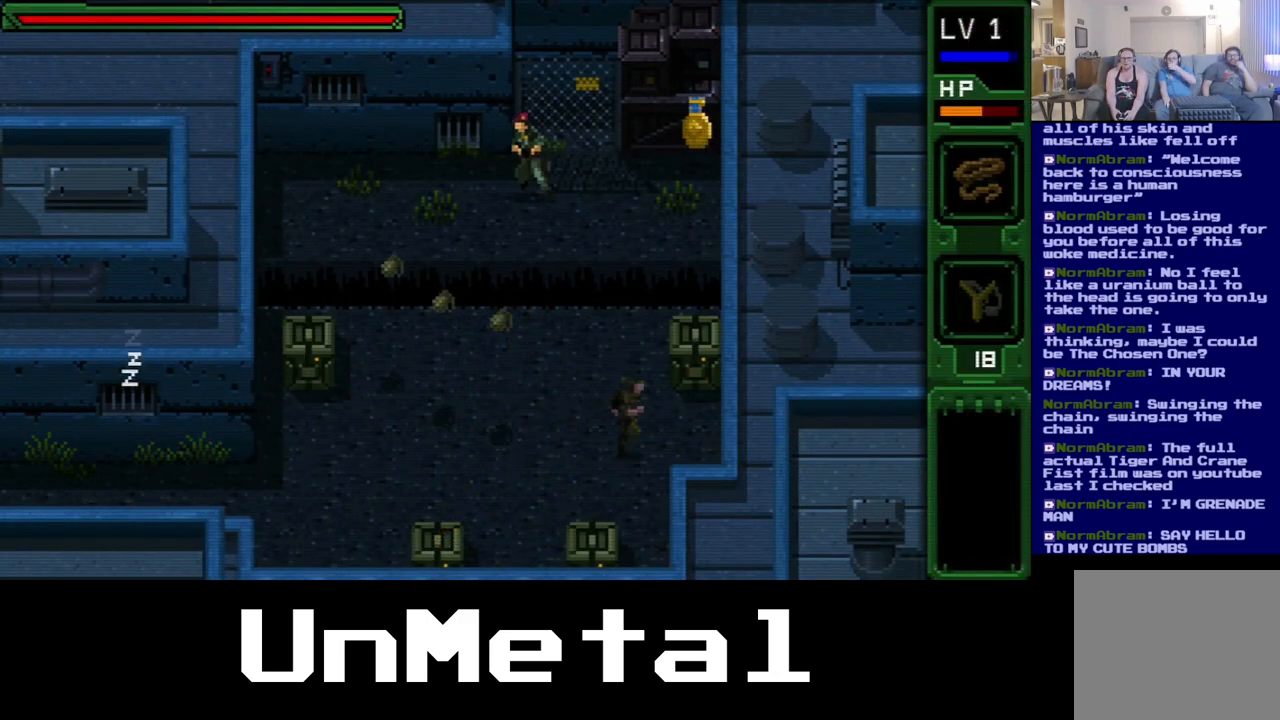
{"buttons": ["DPAD_UP", "DPAD_LEFT"], "left_stick": "center", "right_stick": "center", "events": [[150, "DPAD_UP", "down"], [200, "DPAD_RIGHT", "up"], [367, "DPAD_LEFT", "down"]]}